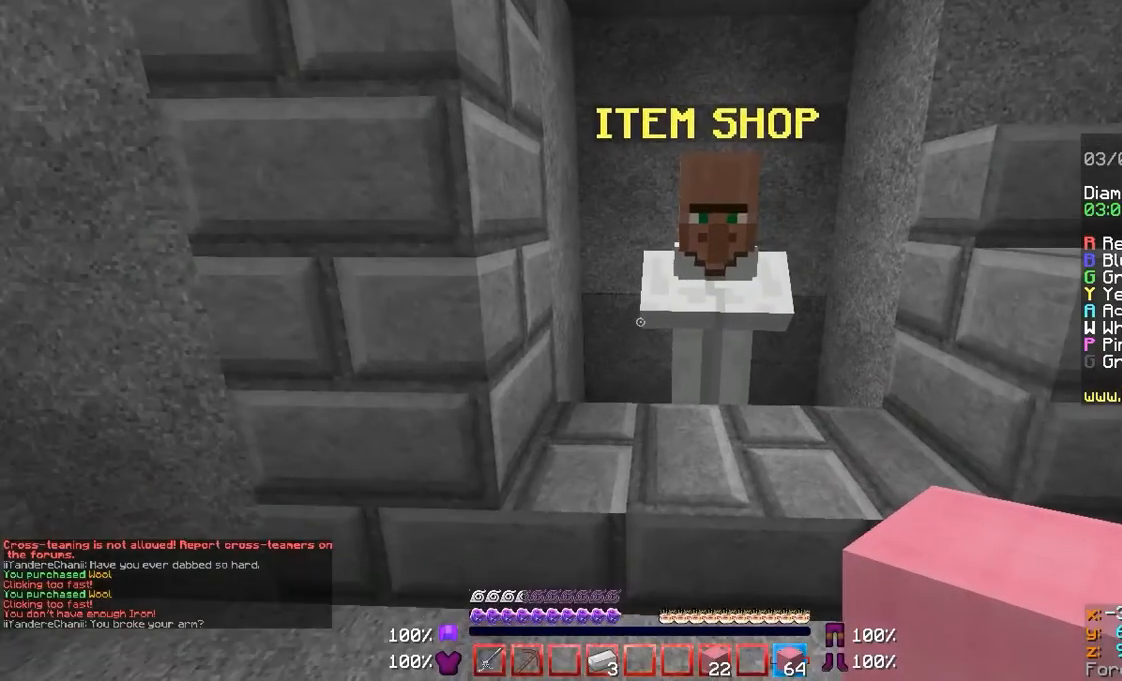
Gameplay with keyboard and mouse; each line is a JSON object with the keys and mouse buttons held at the frame after it. "events" lists presses ("down") and releases ("up") of "a", "d", "s", "w", "mouse_left" and "mouse_right" between this image and that frame as [ms after this image, input, new state], when the widget could be followed in between. "mouse_left", "mouse_right" = the "left", "right" buttons of the "mouse" list. No other keys are recorded. Fast repeated clicks can show as one long hold. Mouse movement is not recorded.
{"keys": [], "mouse": []}
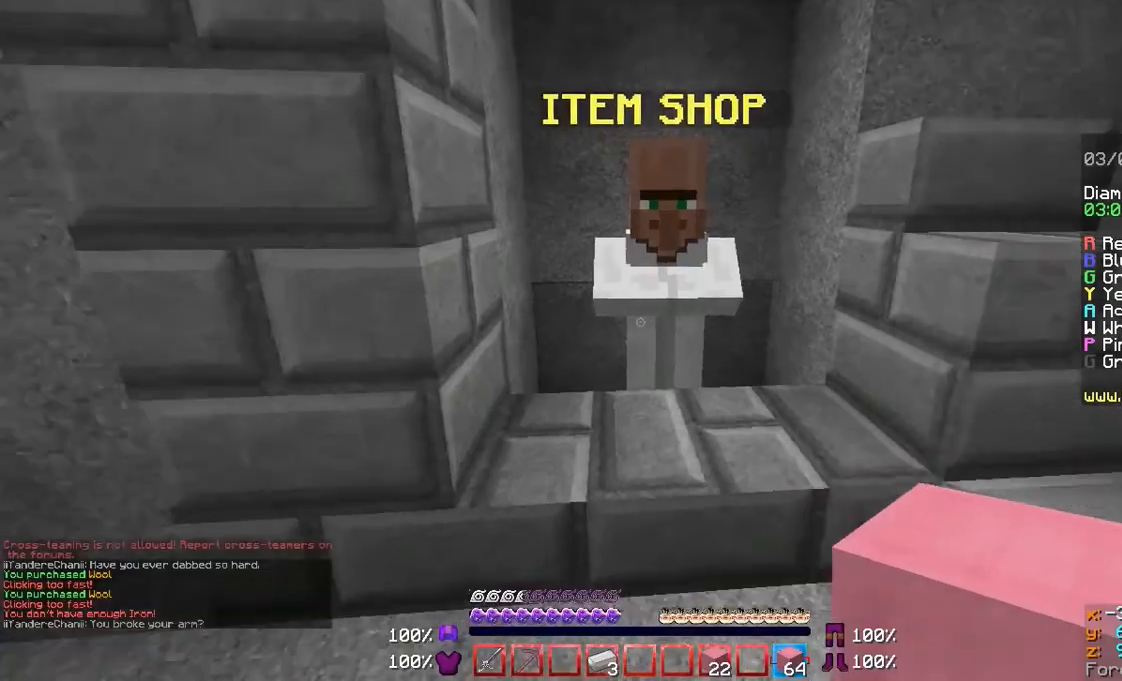
{"keys": ["d", "w"], "mouse": [], "events": [[67, "d", "down"], [133, "w", "down"], [267, "d", "up"], [500, "d", "down"]]}
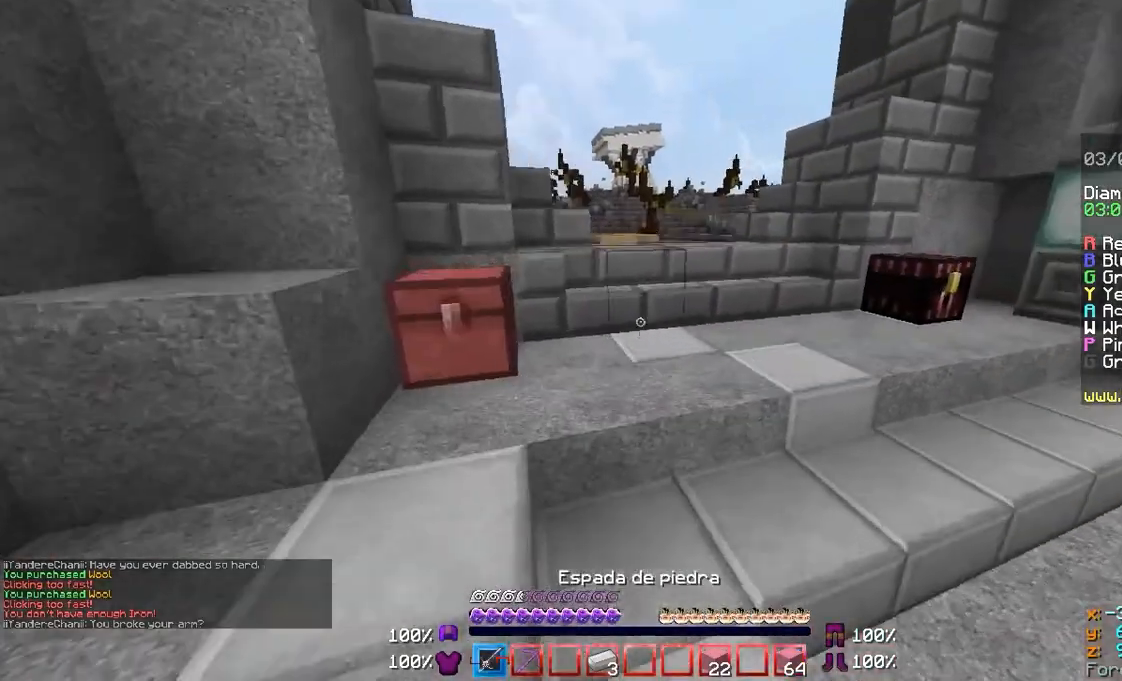
{"keys": ["d", "w"], "mouse": [], "events": [[133, "d", "up"], [400, "d", "down"]]}
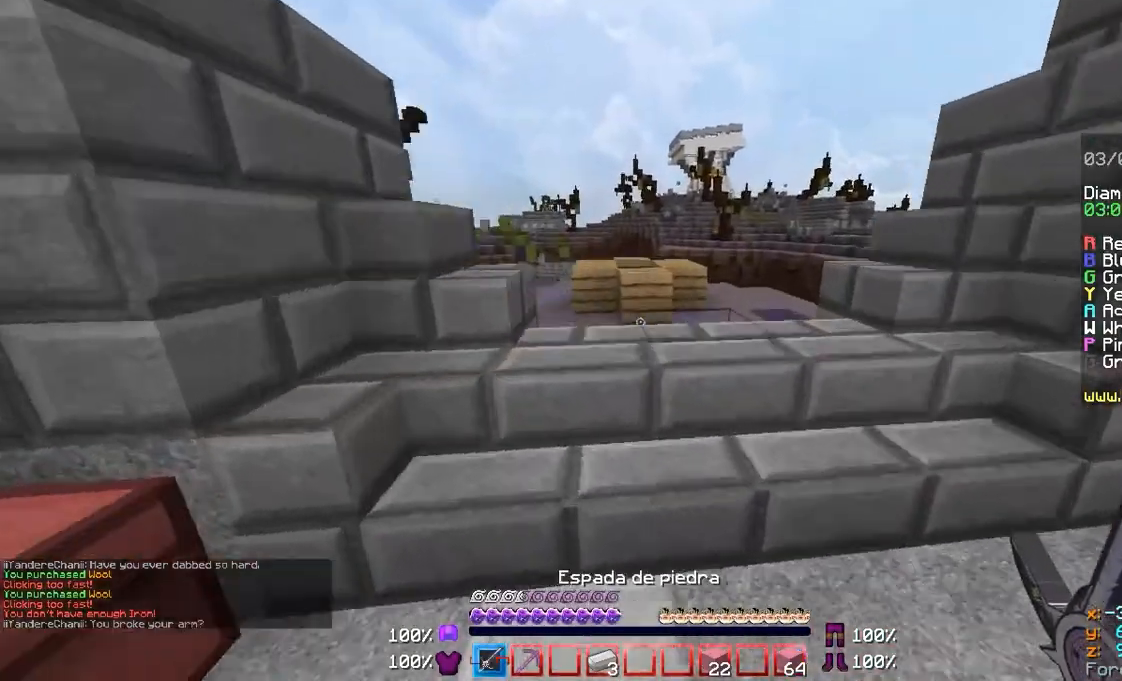
{"keys": ["w"], "mouse": [], "events": [[67, "d", "up"]]}
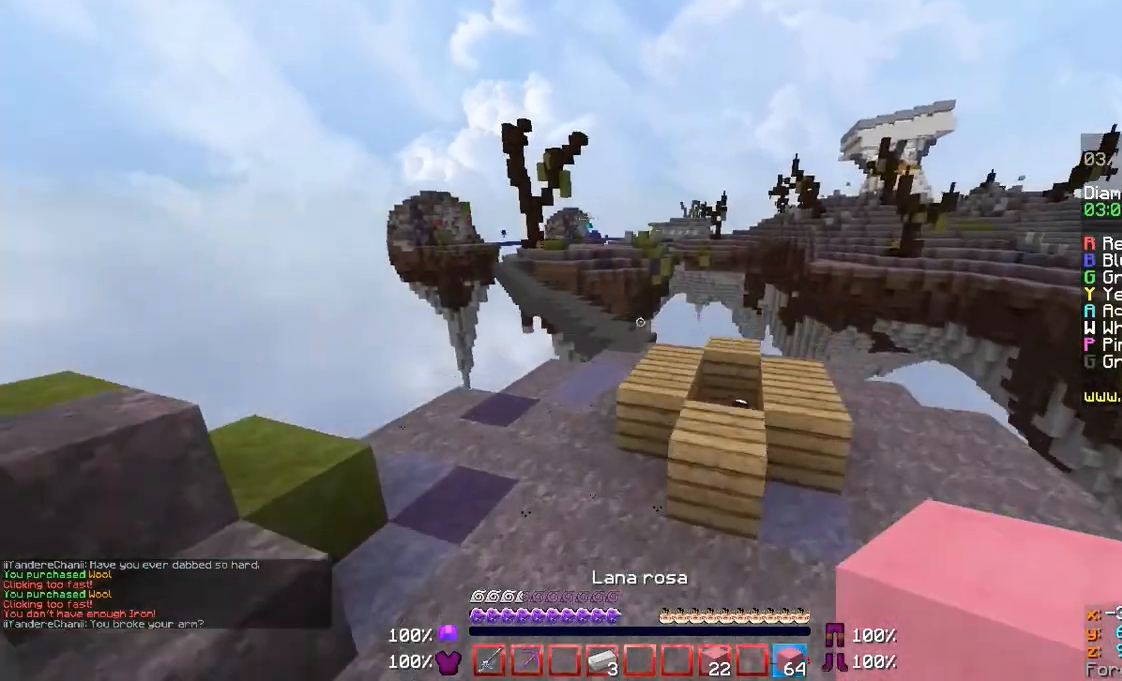
{"keys": ["w"], "mouse": [], "events": [[200, "d", "down"], [433, "d", "up"]]}
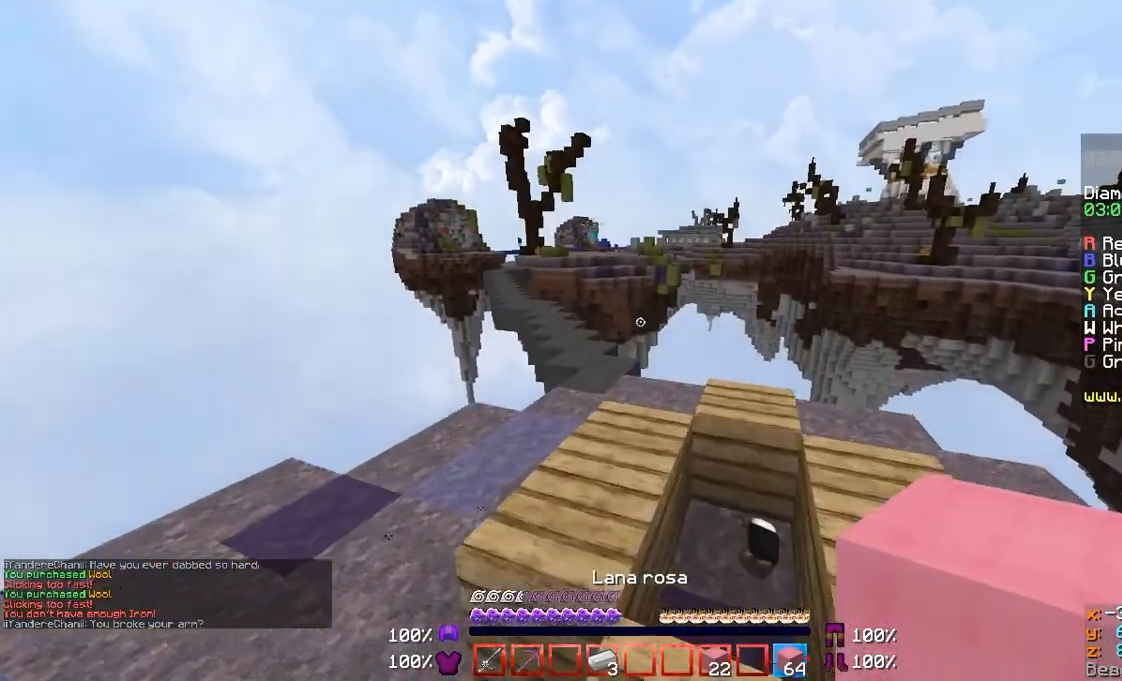
{"keys": ["w"], "mouse": [], "events": [[200, "a", "down"], [300, "a", "up"]]}
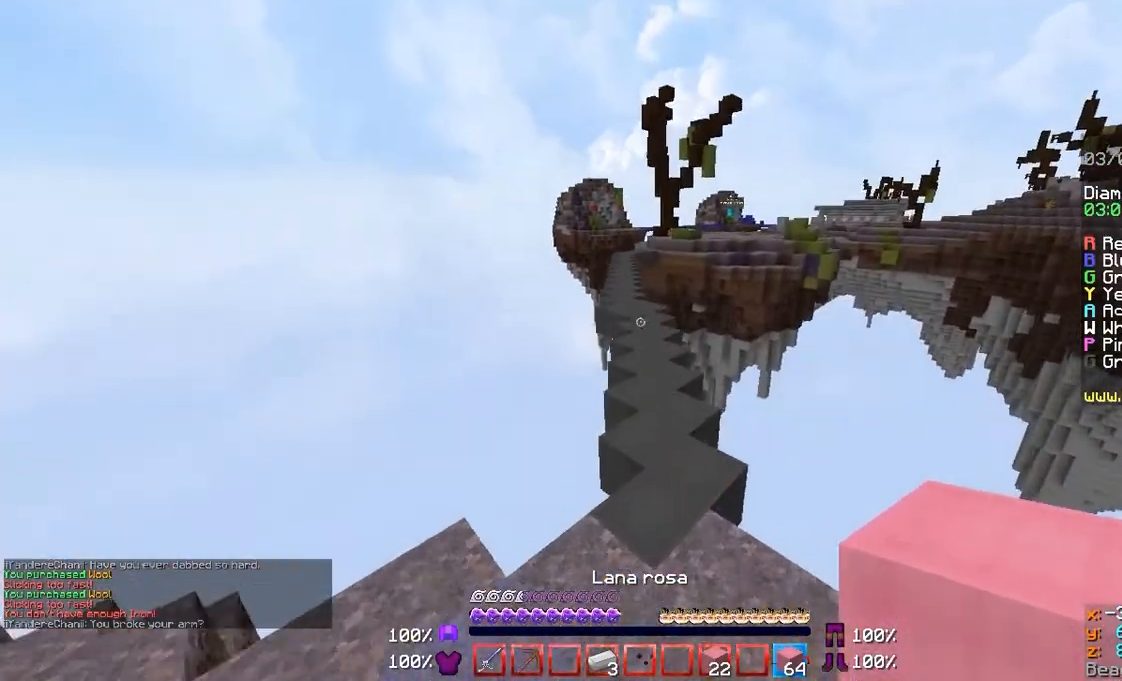
{"keys": ["w"], "mouse": ["left"], "events": [[300, "mouse_left", "down"], [367, "mouse_left", "up"], [433, "mouse_left", "down"]]}
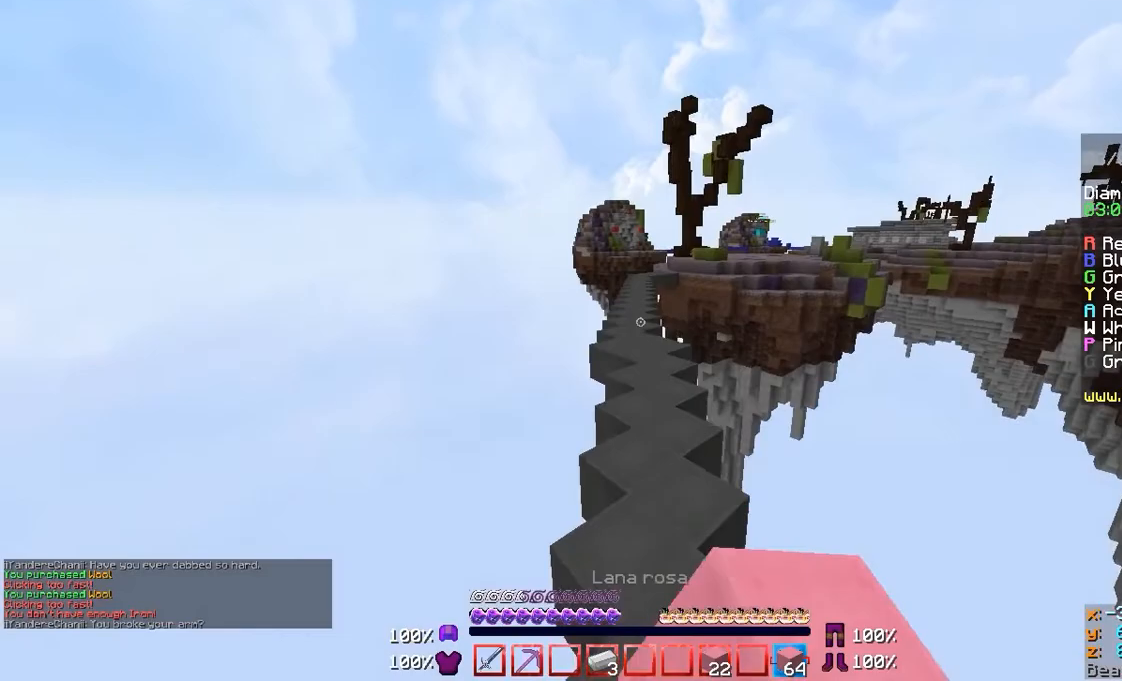
{"keys": ["w"], "mouse": [], "events": [[33, "mouse_left", "up"]]}
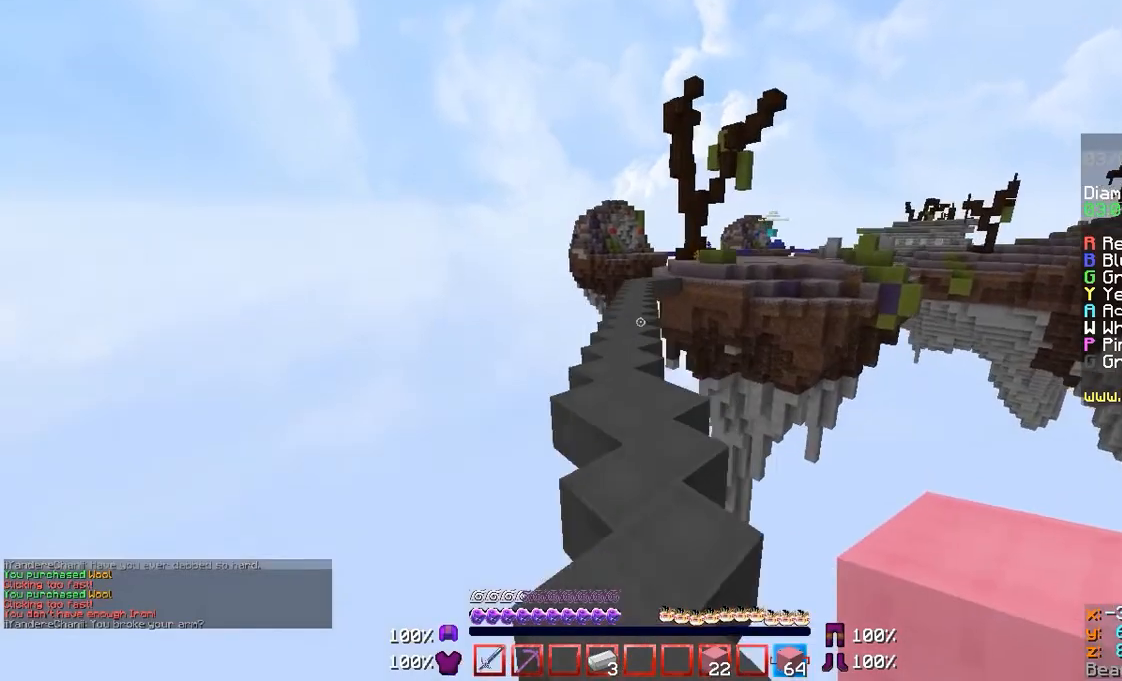
{"keys": ["w"], "mouse": [], "events": []}
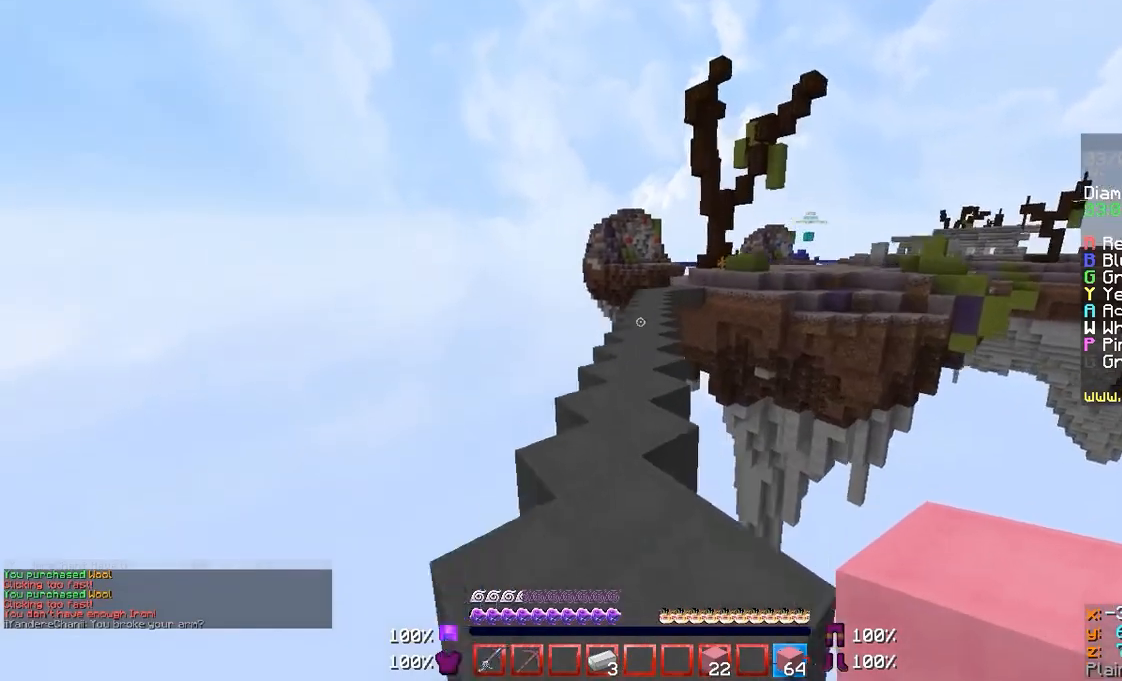
{"keys": ["w"], "mouse": [], "events": []}
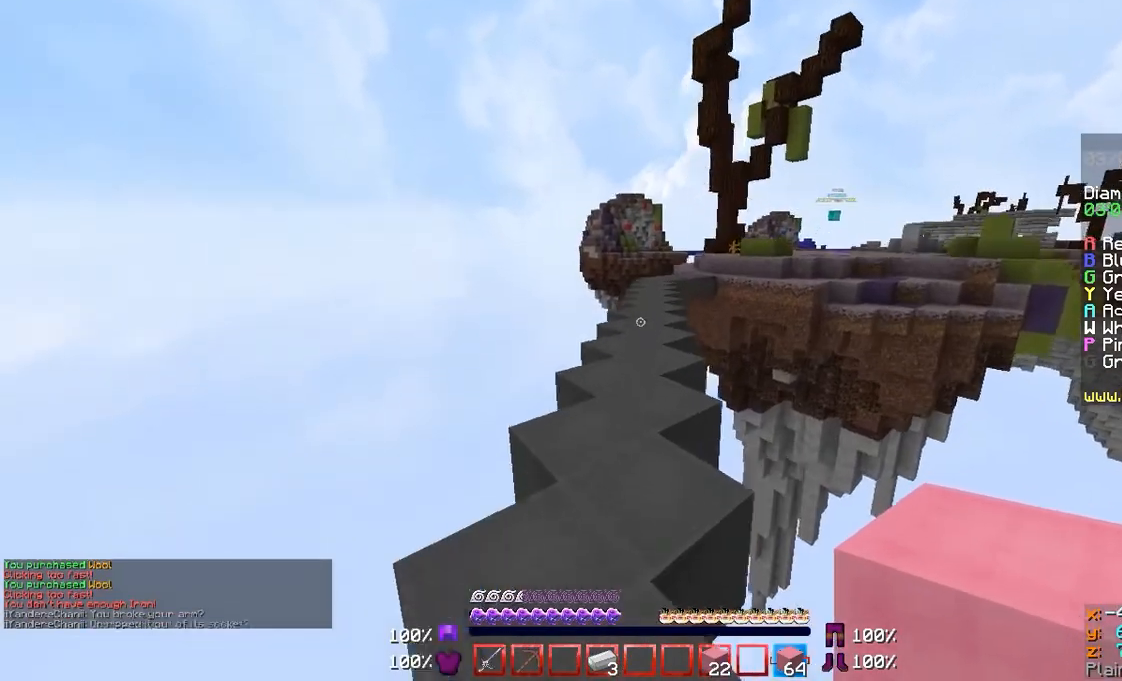
{"keys": ["w"], "mouse": [], "events": []}
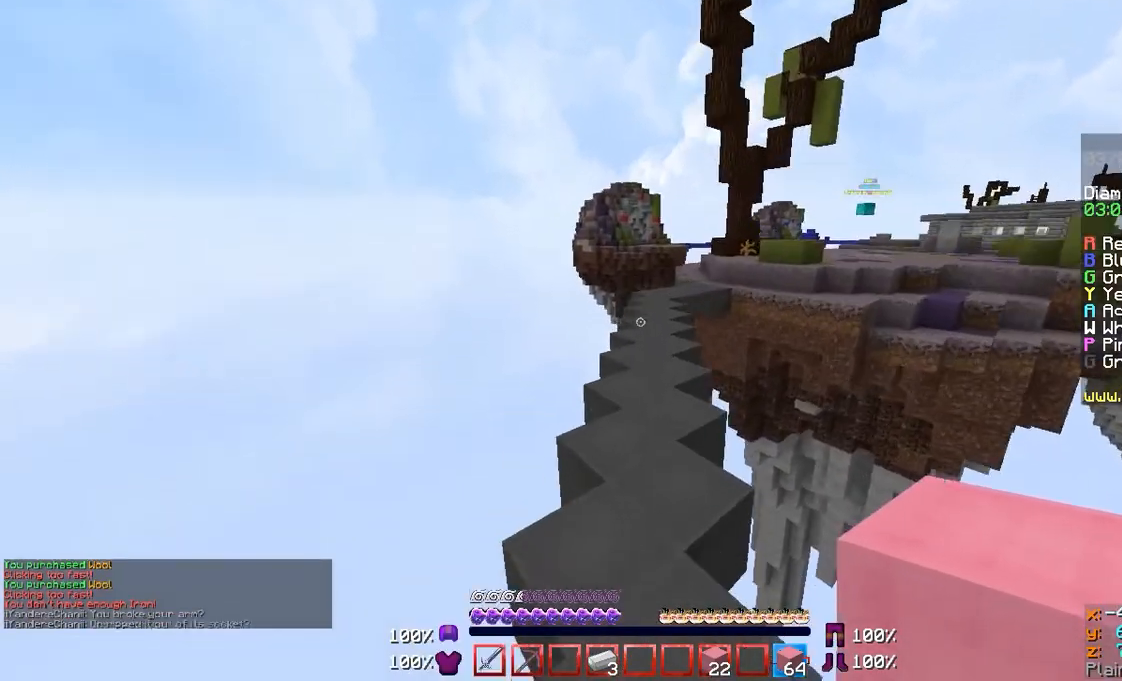
{"keys": ["w"], "mouse": [], "events": [[133, "mouse_left", "down"], [200, "mouse_left", "up"], [300, "mouse_left", "down"], [333, "mouse_left", "up"], [400, "mouse_left", "down"], [433, "mouse_left", "up"]]}
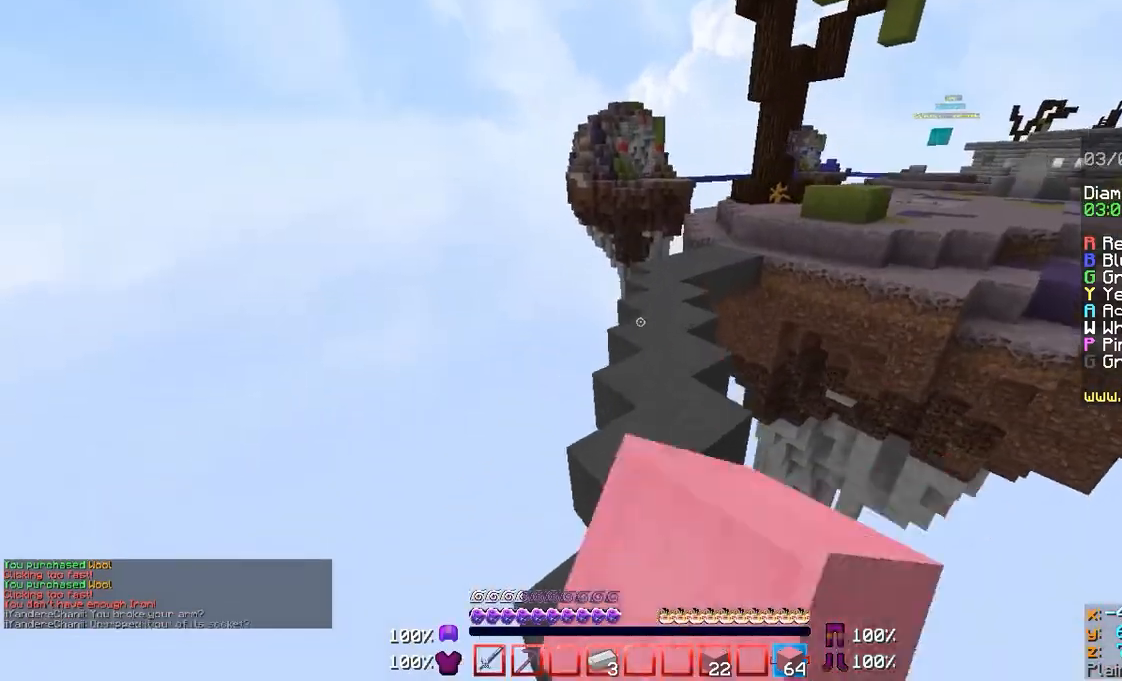
{"keys": ["w"], "mouse": [], "events": [[33, "mouse_left", "down"], [100, "mouse_left", "up"]]}
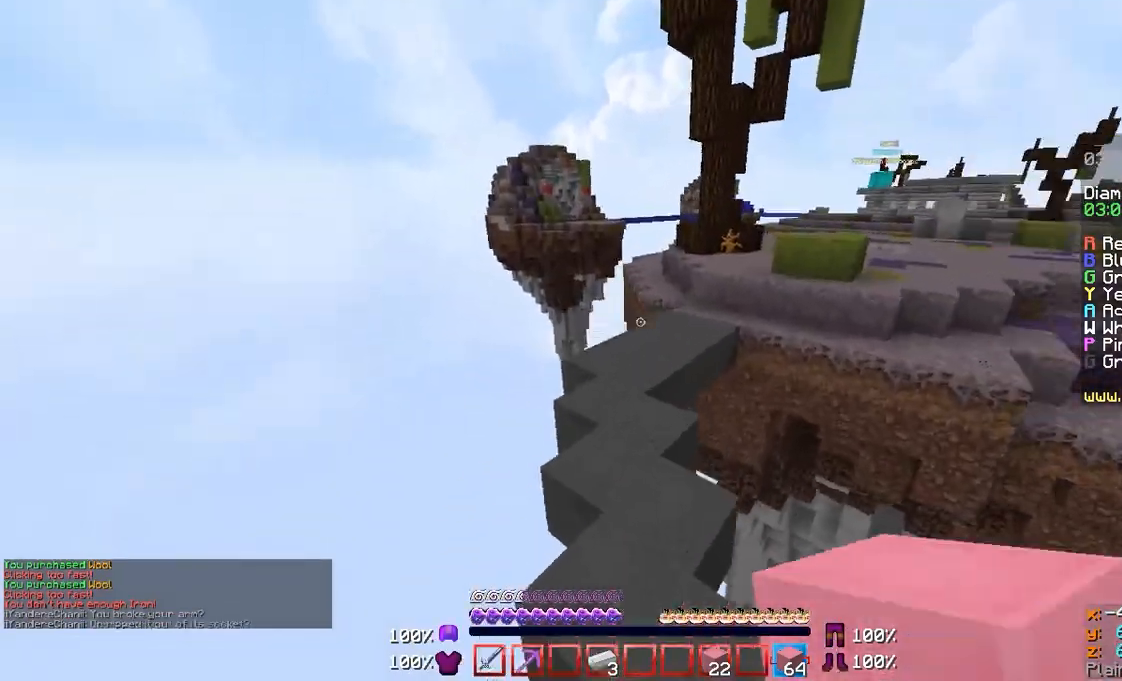
{"keys": ["w"], "mouse": [], "events": []}
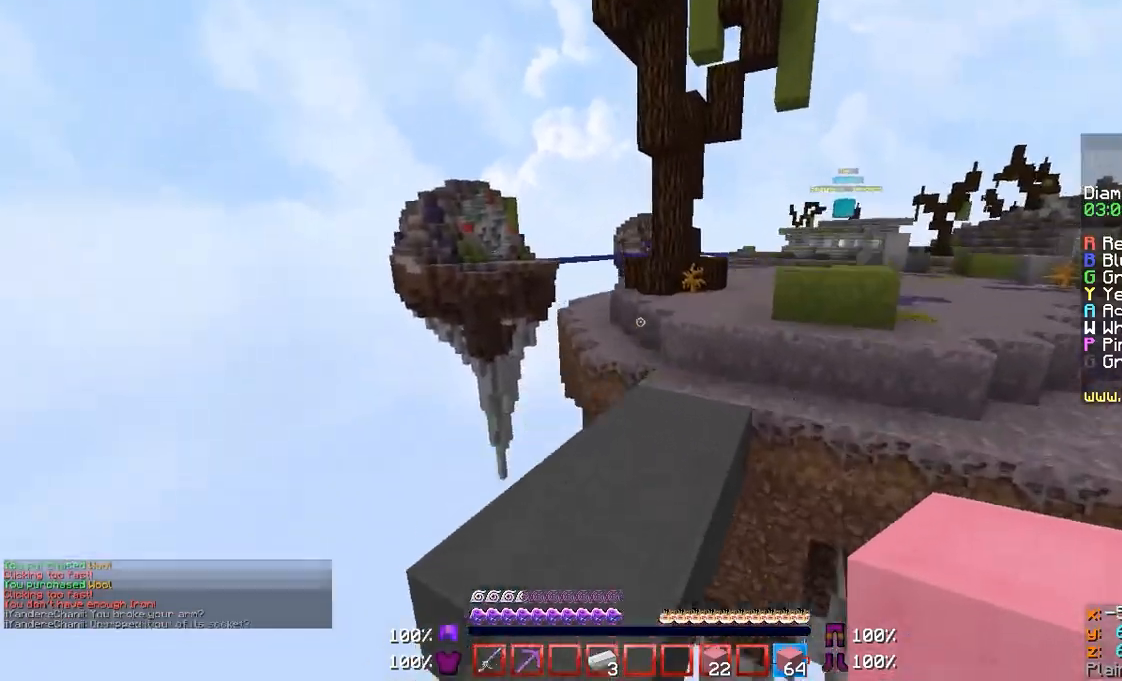
{"keys": ["w"], "mouse": [], "events": []}
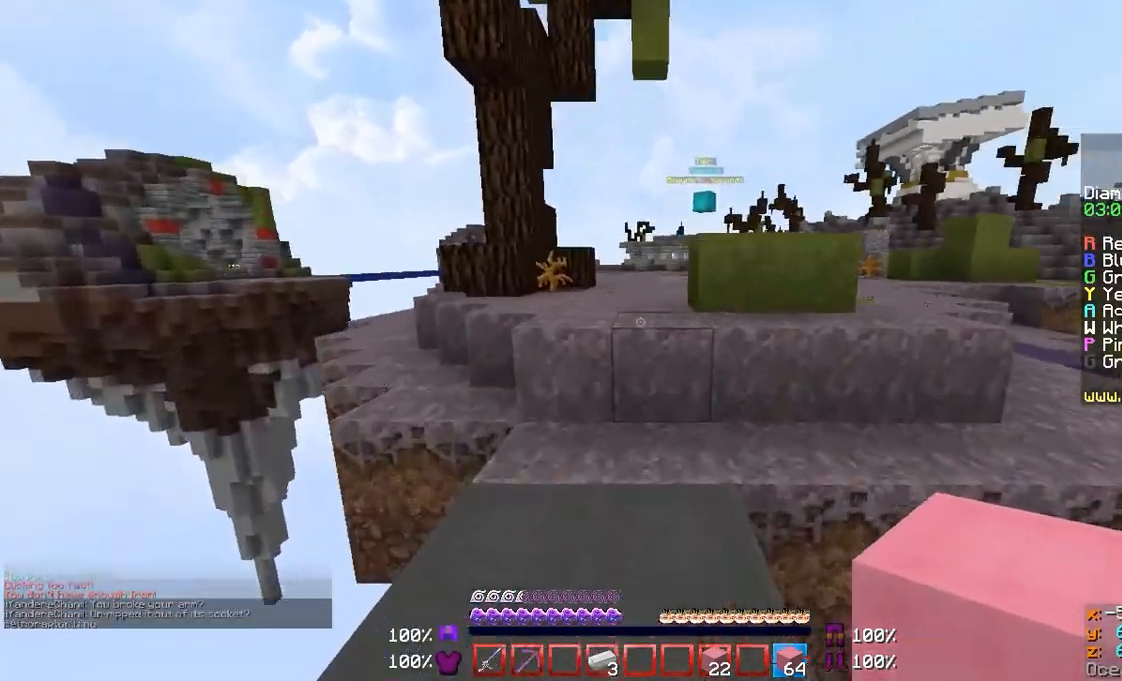
{"keys": ["w"], "mouse": ["left"], "events": [[500, "mouse_left", "down"]]}
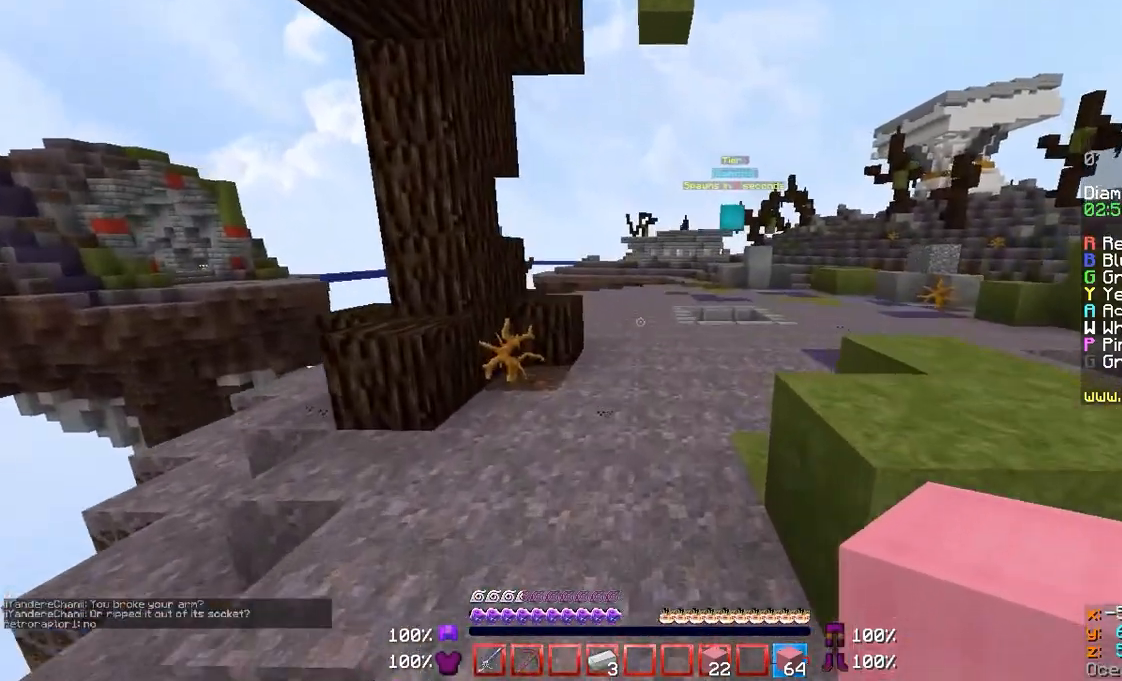
{"keys": ["w"], "mouse": [], "events": [[100, "mouse_left", "up"], [200, "mouse_left", "down"], [267, "mouse_left", "up"]]}
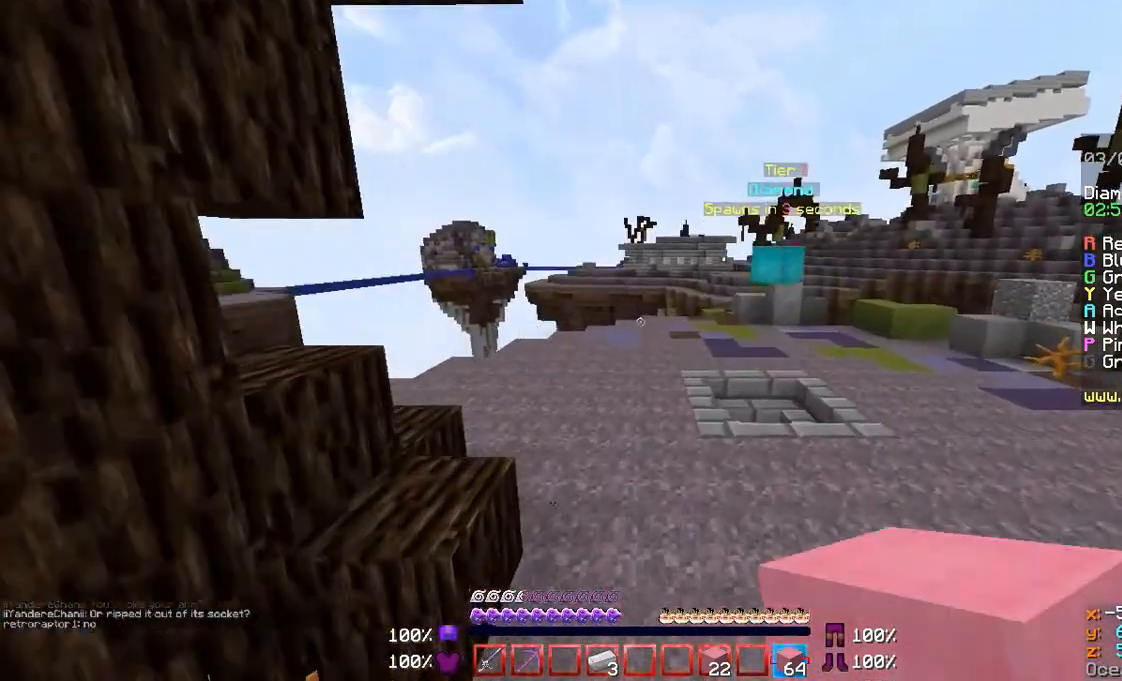
{"keys": ["w"], "mouse": [], "events": [[167, "d", "down"], [433, "d", "up"]]}
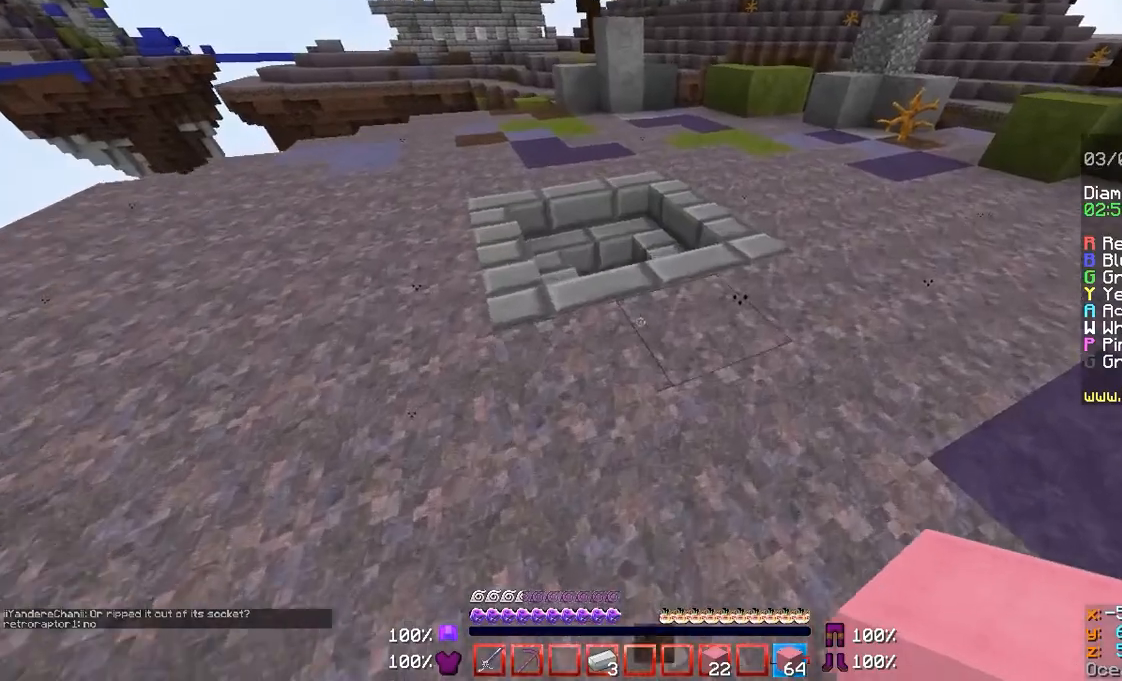
{"keys": ["w"], "mouse": [], "events": []}
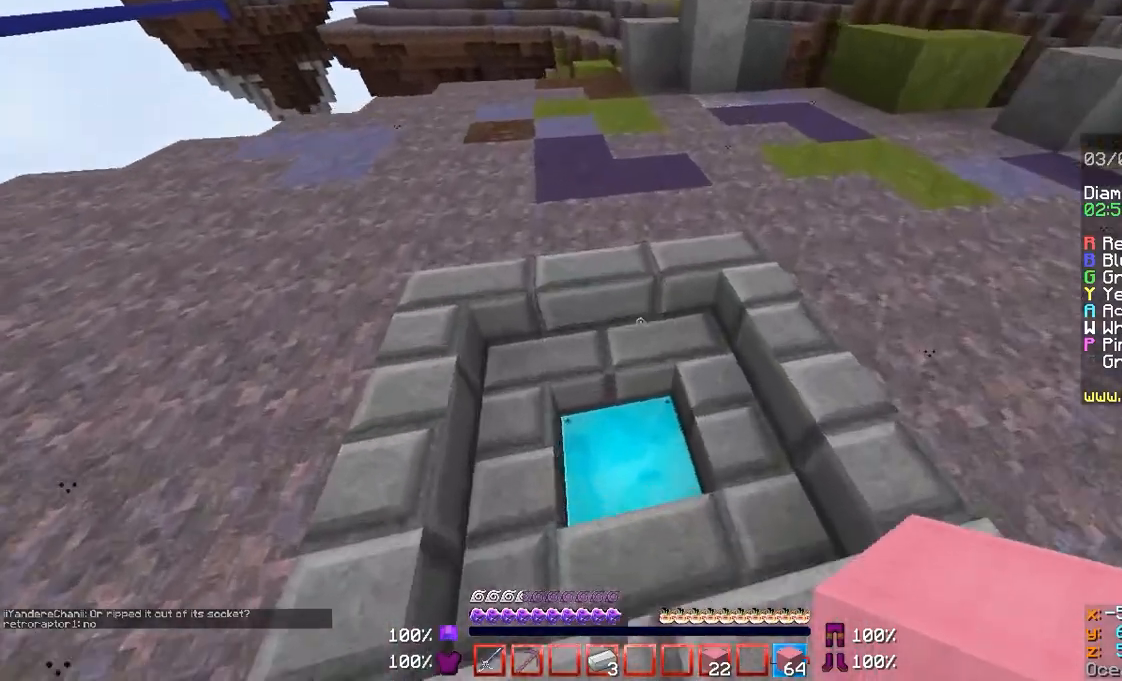
{"keys": ["a", "w"], "mouse": [], "events": [[500, "a", "down"]]}
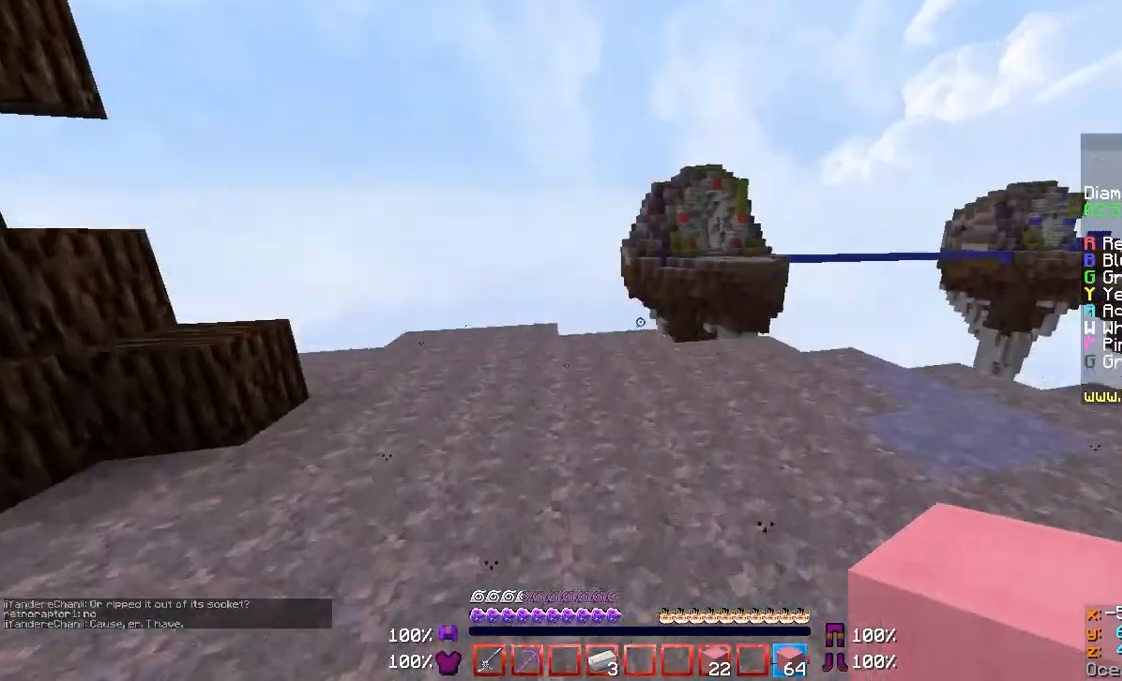
{"keys": ["w"], "mouse": [], "events": [[100, "a", "up"]]}
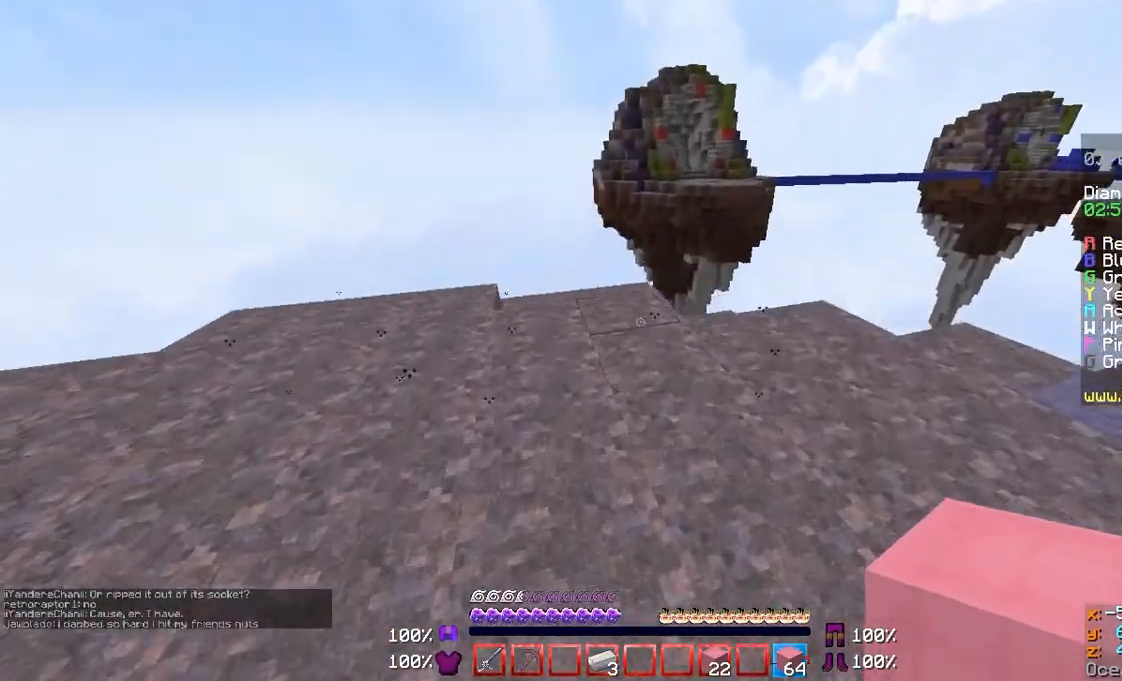
{"keys": ["w"], "mouse": [], "events": [[133, "a", "down"], [300, "a", "up"]]}
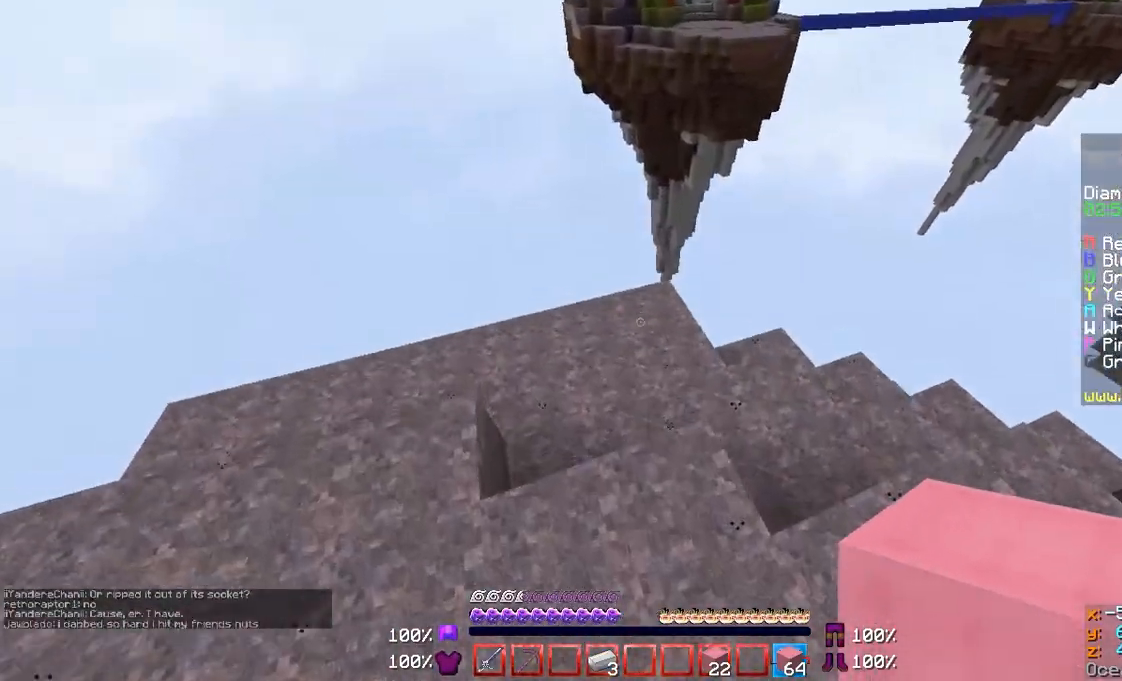
{"keys": ["w"], "mouse": ["right"], "events": [[133, "mouse_right", "down"], [200, "mouse_right", "up"], [433, "mouse_right", "down"]]}
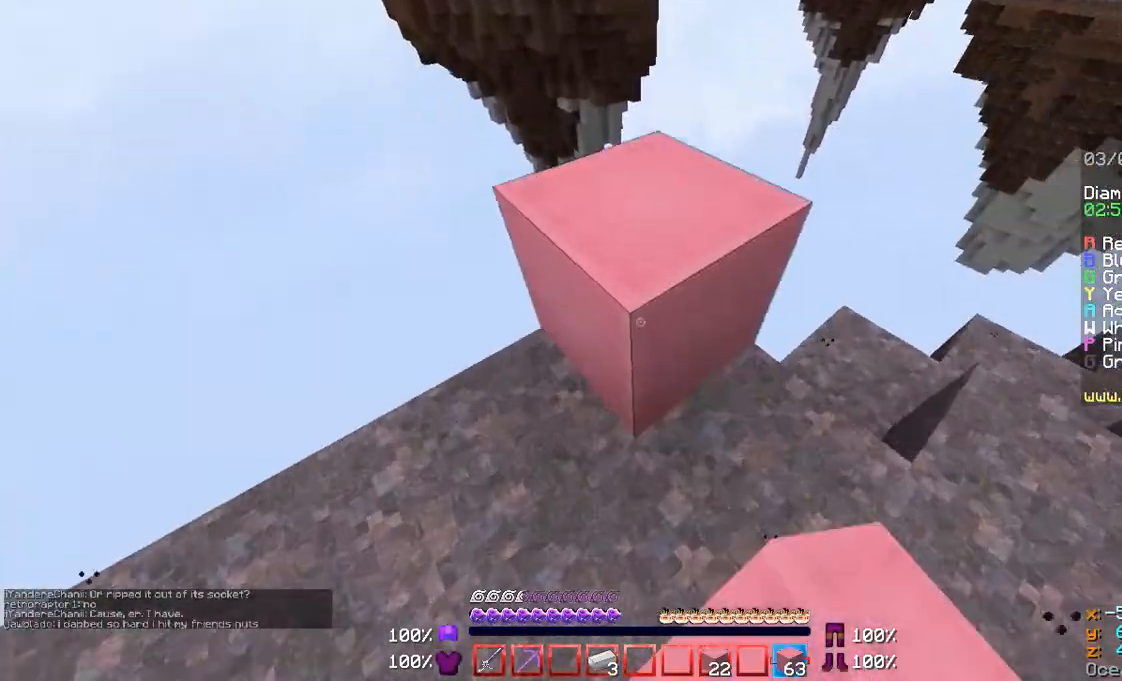
{"keys": ["w"], "mouse": [], "events": [[33, "mouse_right", "up"], [300, "d", "down"], [500, "d", "up"]]}
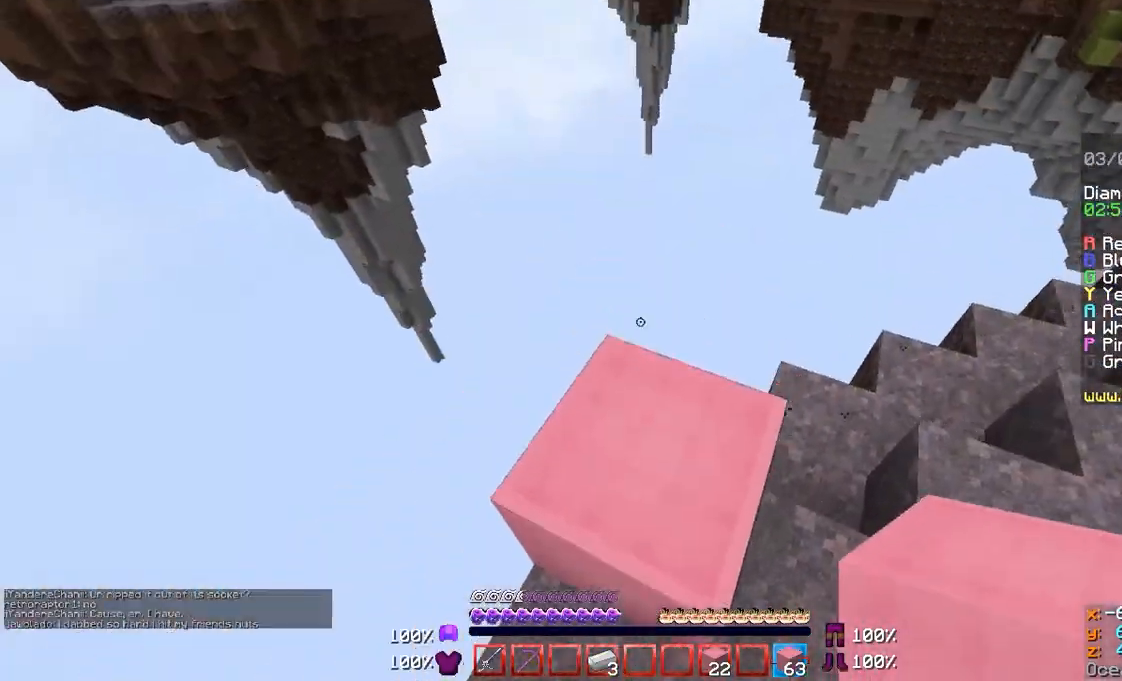
{"keys": ["d"], "mouse": [], "events": [[300, "d", "down"], [400, "w", "up"]]}
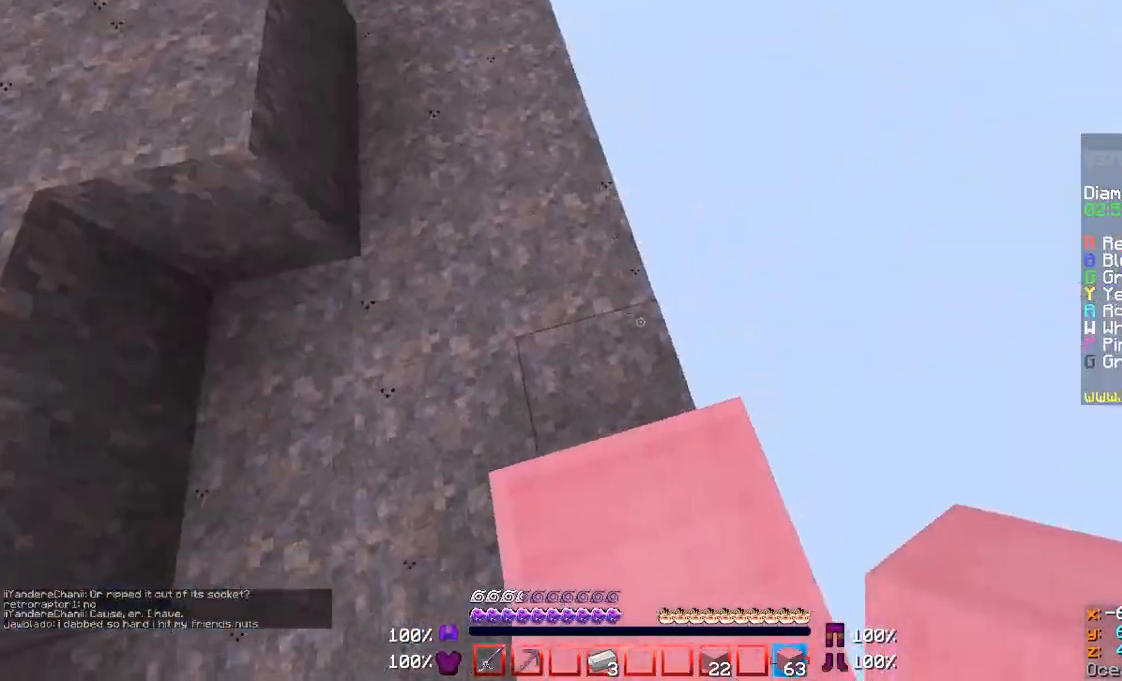
{"keys": ["d", "s"], "mouse": [], "events": [[100, "s", "down"], [200, "d", "up"], [333, "d", "down"]]}
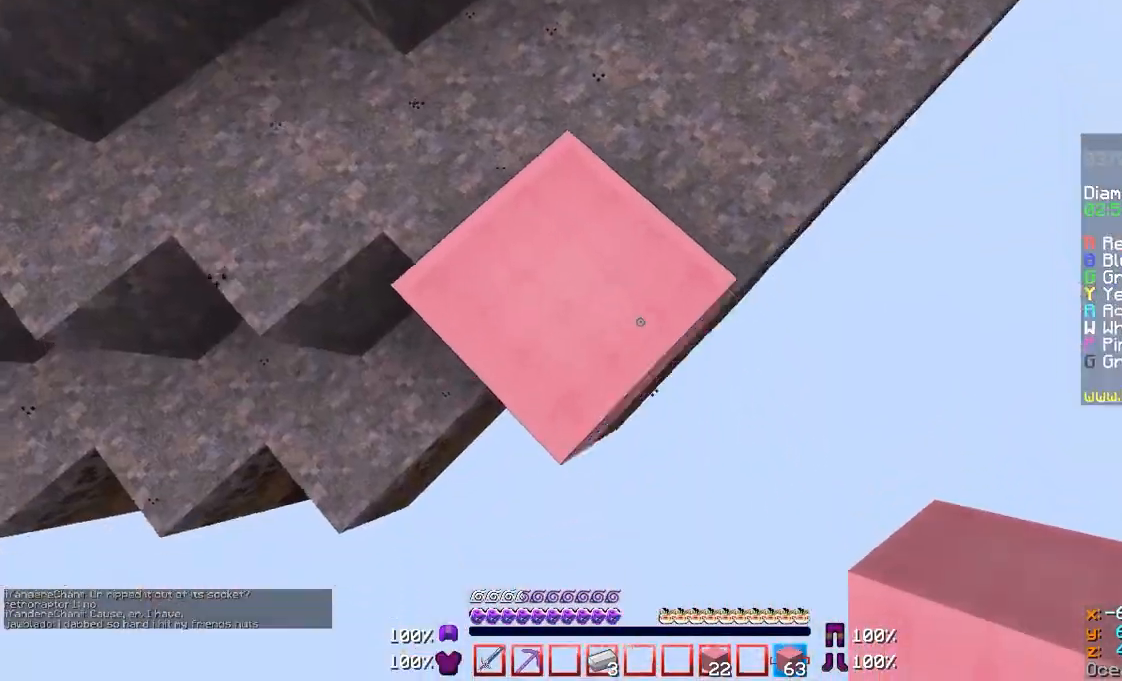
{"keys": ["a", "s"], "mouse": [], "events": [[100, "mouse_right", "down"], [133, "mouse_right", "up"], [200, "mouse_right", "down"], [233, "a", "down"], [233, "d", "up"], [300, "mouse_right", "up"], [333, "mouse_right", "down"], [400, "mouse_right", "up"], [433, "mouse_right", "down"], [500, "mouse_right", "up"]]}
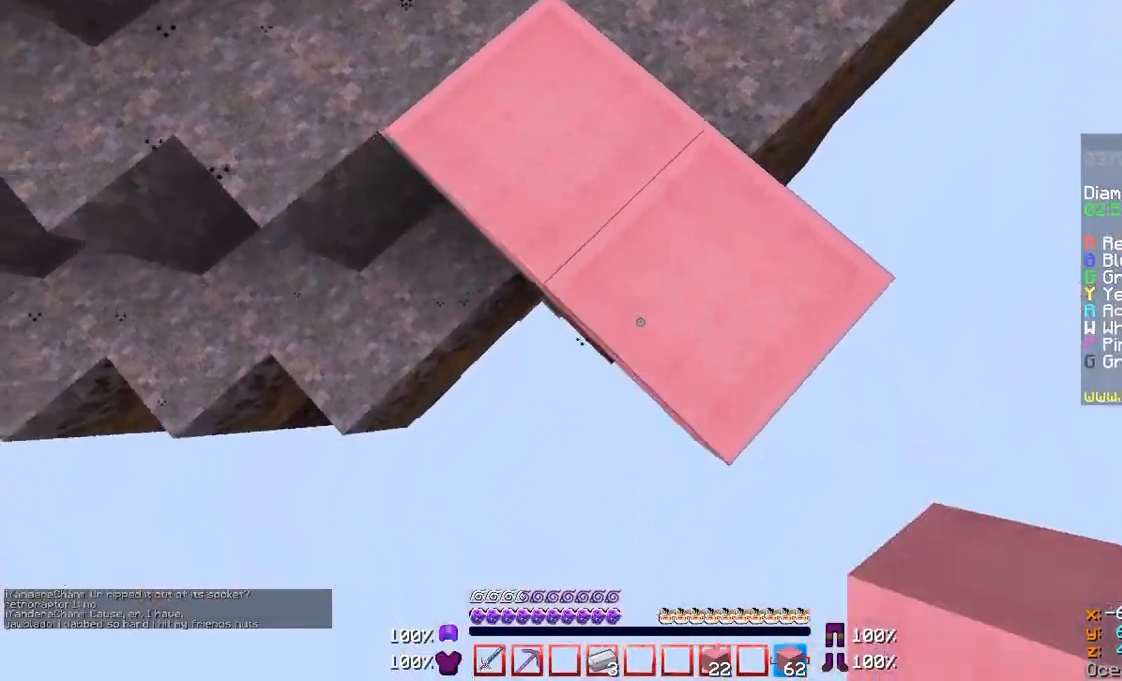
{"keys": ["d", "s"], "mouse": ["right"], "events": [[33, "mouse_right", "down"], [133, "mouse_right", "up"], [200, "a", "up"], [200, "d", "down"], [200, "mouse_right", "down"]]}
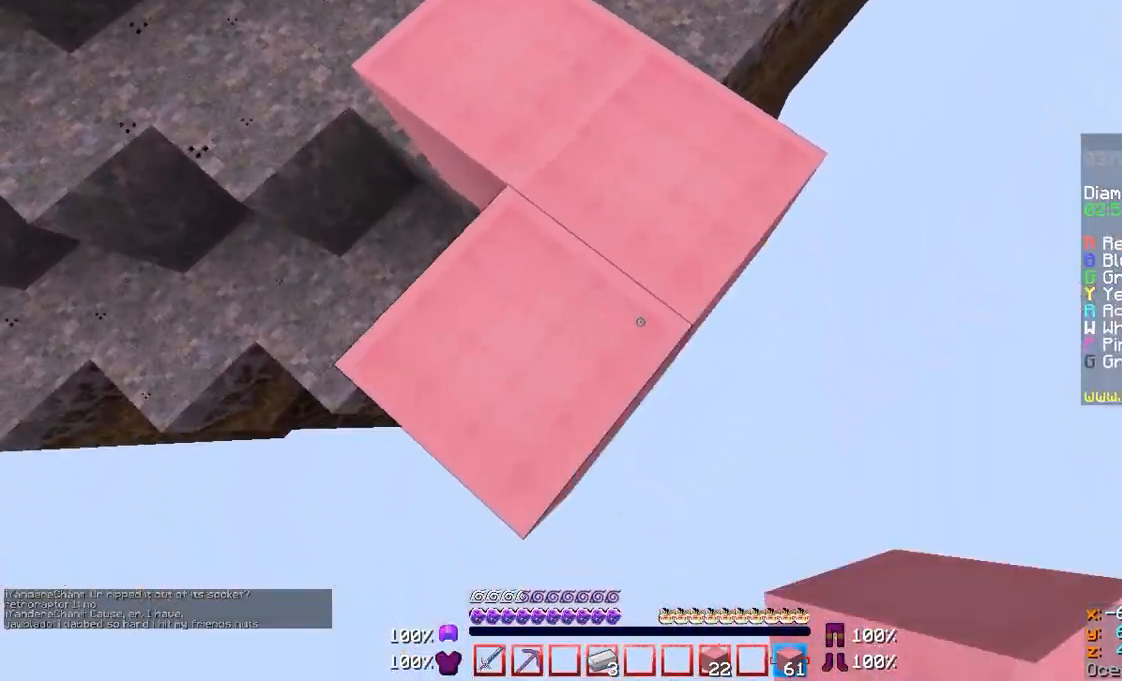
{"keys": ["d", "s"], "mouse": ["right"], "events": []}